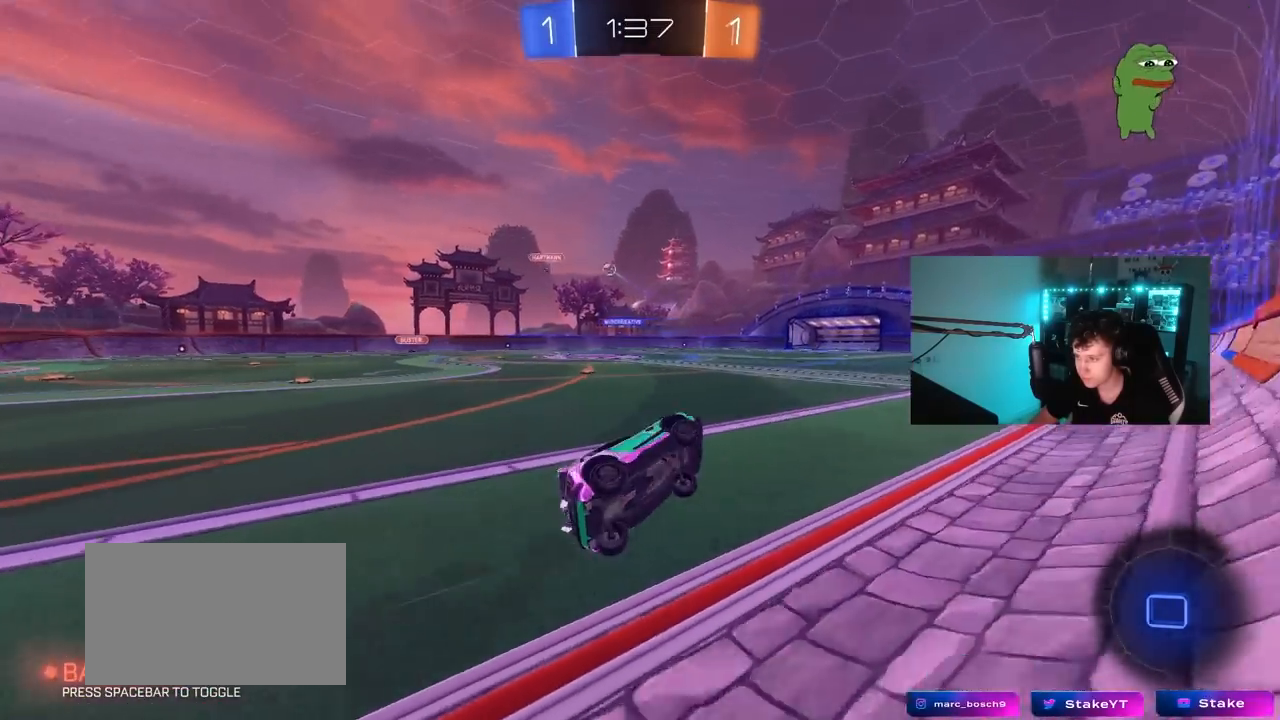
Gameplay with keyboard and mouse; each line is a JSON object with the keys and mouse buttons held at the frame after it. "events" lists presses ("down") and releases ("up") of "1", "2", "3", "4", "5", "a", "alt", "c", "caps_lock", "ctrl", "d", "e", "f", "g", "q", "r", "s", "shift", "space", "t", "tab", "v", "w", "x", "z", "mouse_left", "mouse_wheel" and "mouse_right" between this image and that frame as [ms after this image, input, new state], when the widget could be followed in between. "mouse_left", "mouse_wheel", "mouse_right" = the "left", "wheel", "right" buttons of the "mouse" list. No other keys are recorded. "wheel" means that the mouse wheel is clicked or scrolled. "mouse_move" is the direction in which the mouse moves at that frame (one of eight, or "still"), when it could be read.
{"keys": ["a", "w"], "mouse": [], "mouse_move": "still", "events": [[100, "shift", "up"], [150, "d", "up"], [150, "mouse_left", "up"], [150, "s", "up"], [383, "w", "down"], [483, "a", "down"]]}
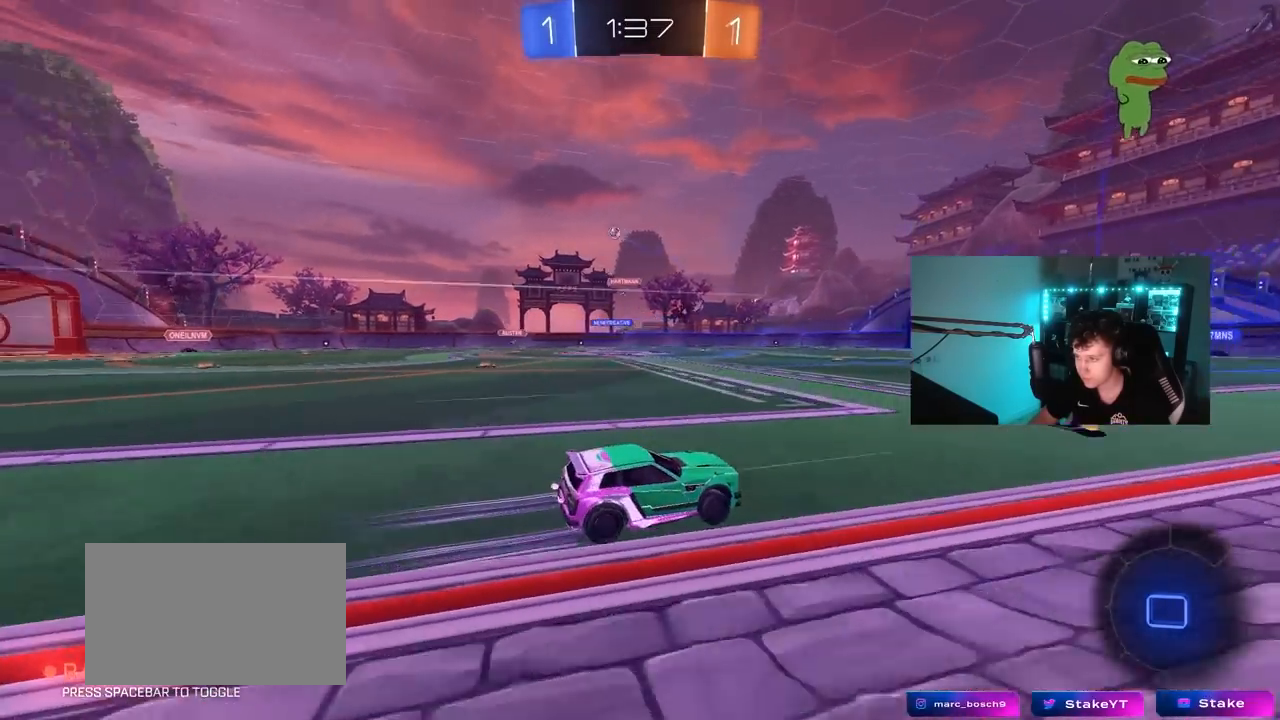
{"keys": ["w"], "mouse": [], "mouse_move": "still", "events": [[167, "a", "up"], [167, "mouse_left", "down"], [450, "mouse_left", "up"]]}
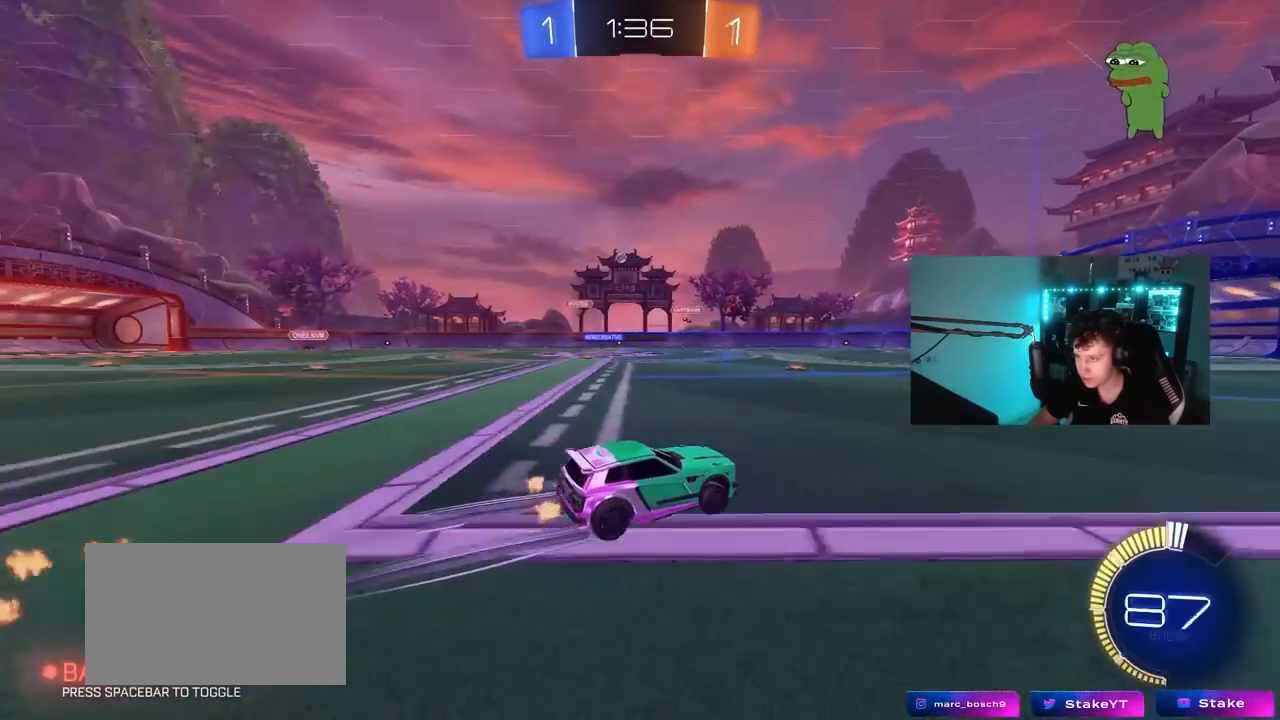
{"keys": ["w"], "mouse": [], "mouse_move": "still", "events": [[183, "d", "down"], [317, "d", "up"]]}
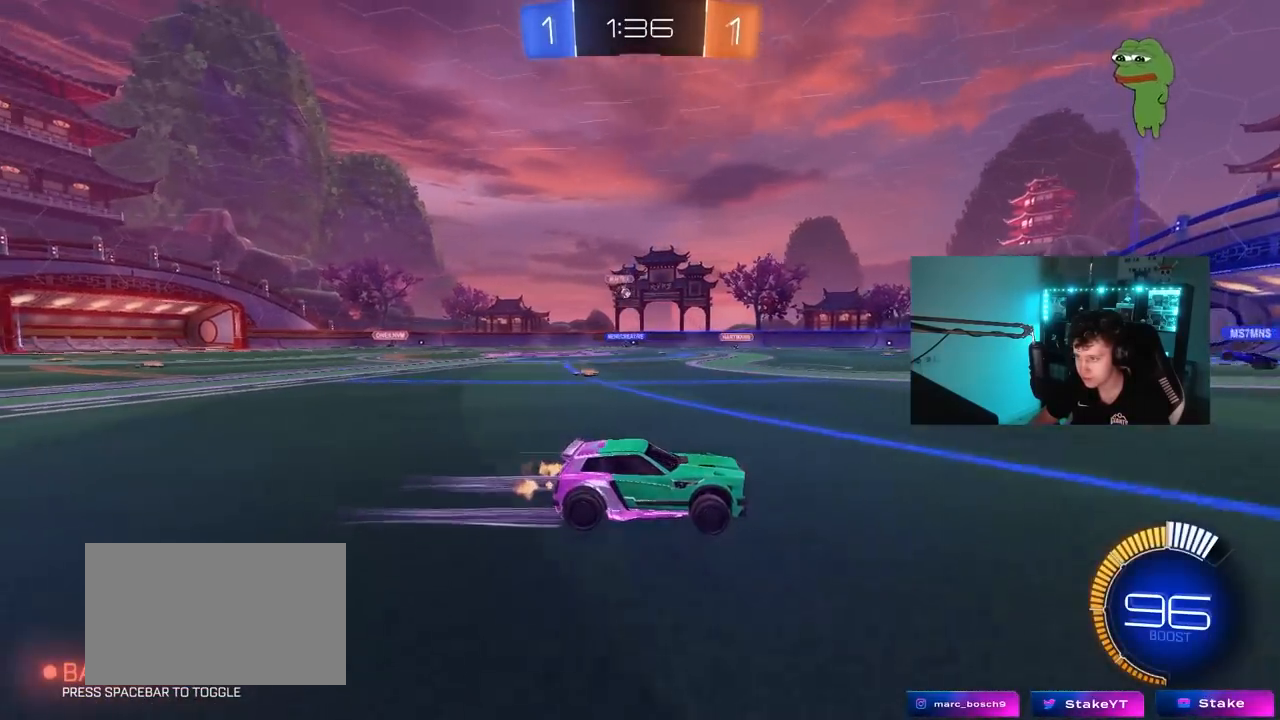
{"keys": ["a", "w"], "mouse": [], "mouse_move": "still", "events": [[50, "a", "down"], [200, "a", "up"], [333, "a", "down"], [383, "shift", "down"], [483, "shift", "up"]]}
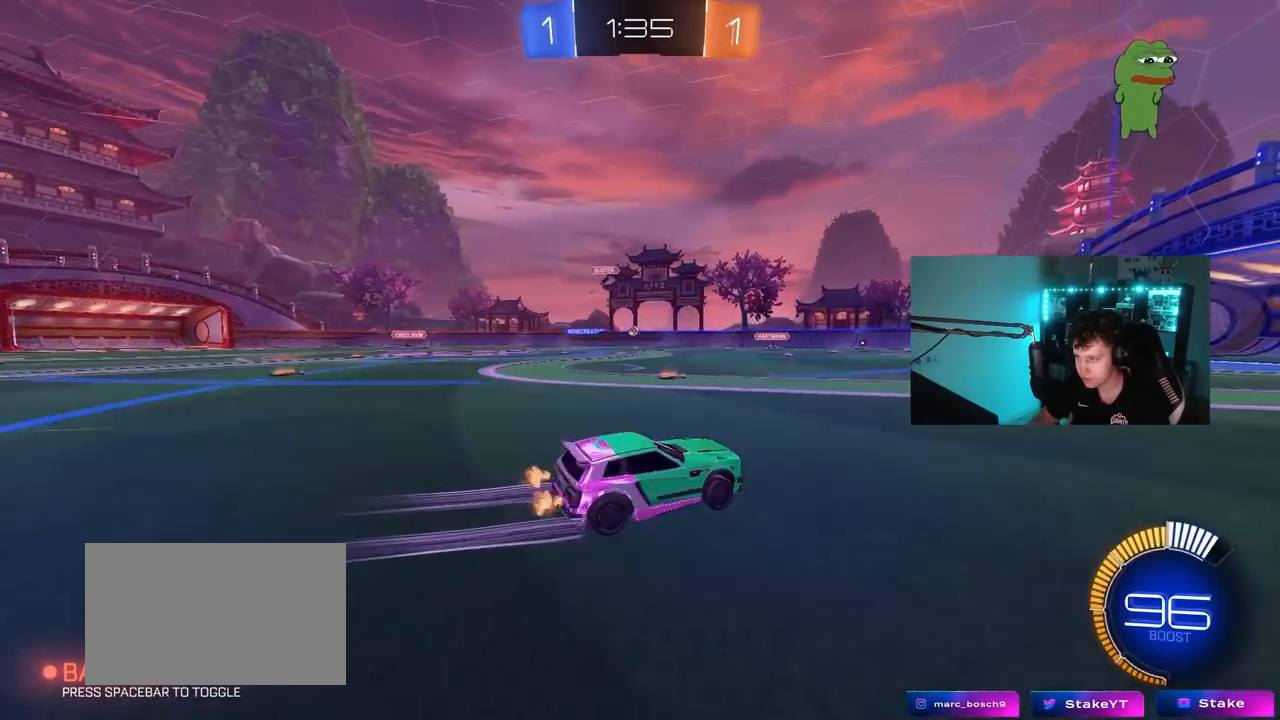
{"keys": ["d", "w"], "mouse": [], "mouse_move": "still", "events": [[167, "a", "up"], [400, "d", "down"]]}
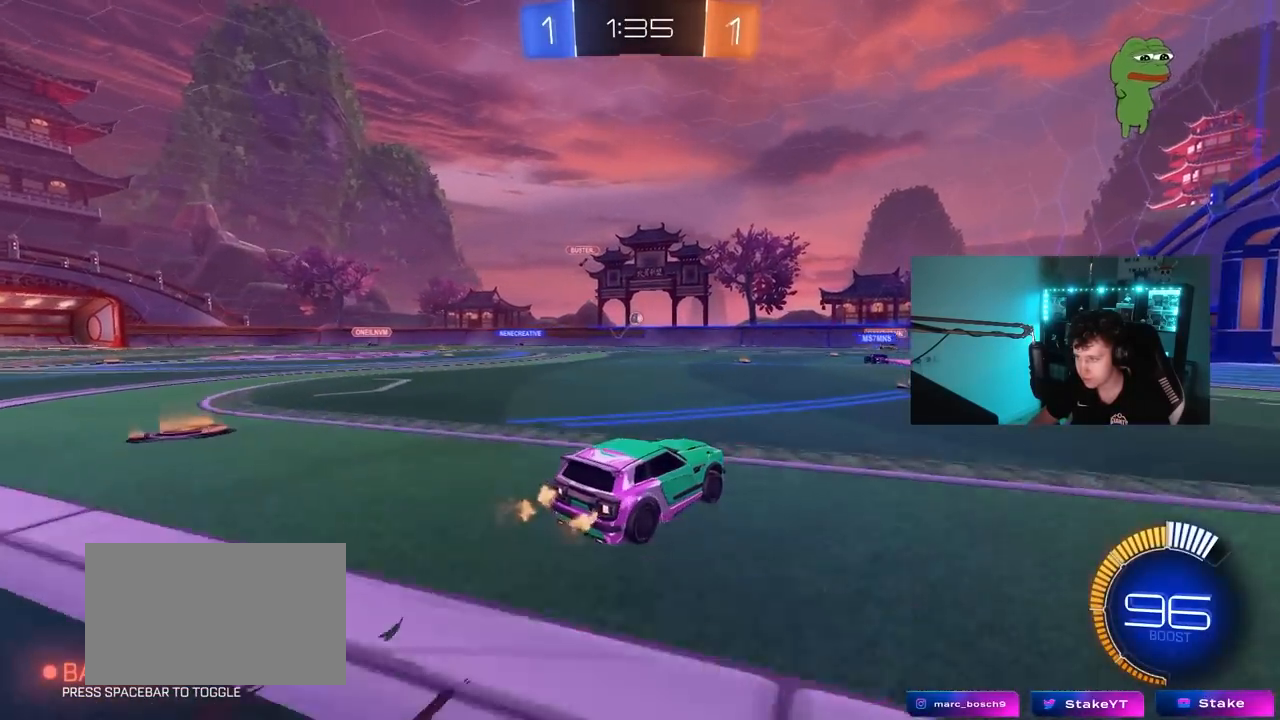
{"keys": ["w"], "mouse": [], "mouse_move": "still", "events": [[33, "d", "up"], [133, "a", "down"], [183, "w", "up"], [417, "a", "up"], [417, "w", "down"]]}
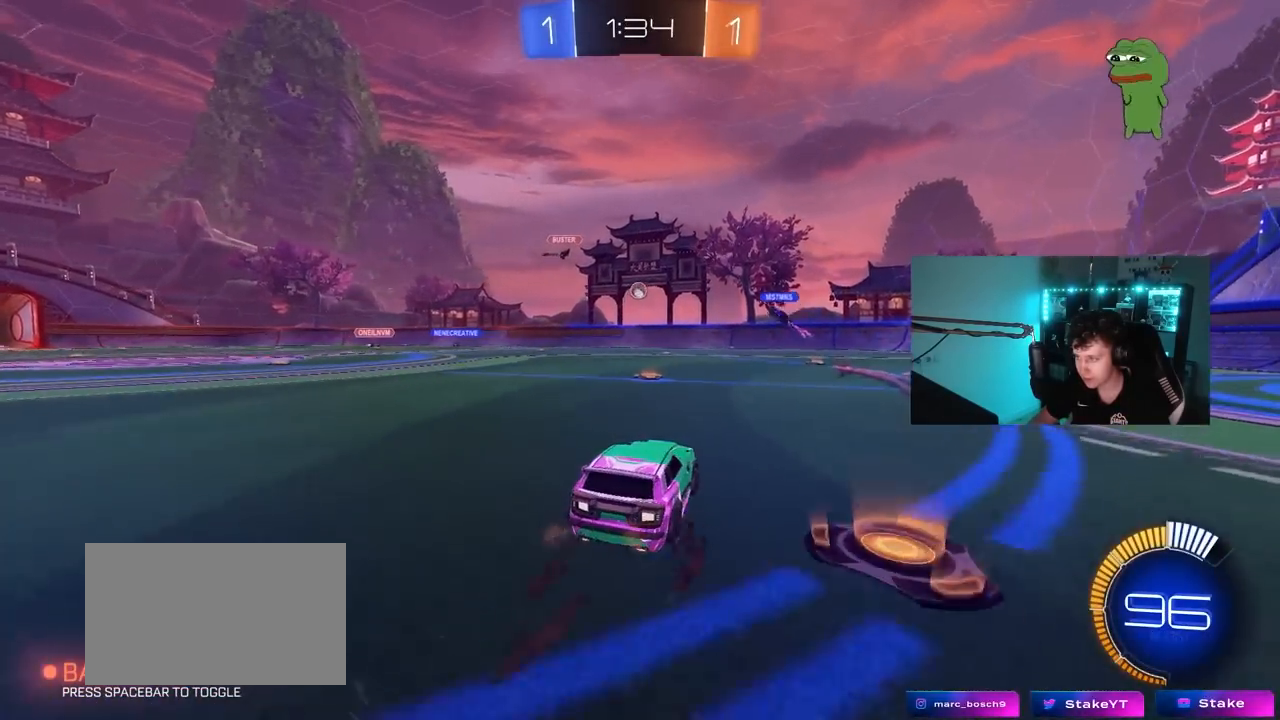
{"keys": ["a"], "mouse": [], "mouse_move": "still", "events": [[100, "a", "down"], [200, "a", "up"], [250, "w", "up"], [383, "a", "down"]]}
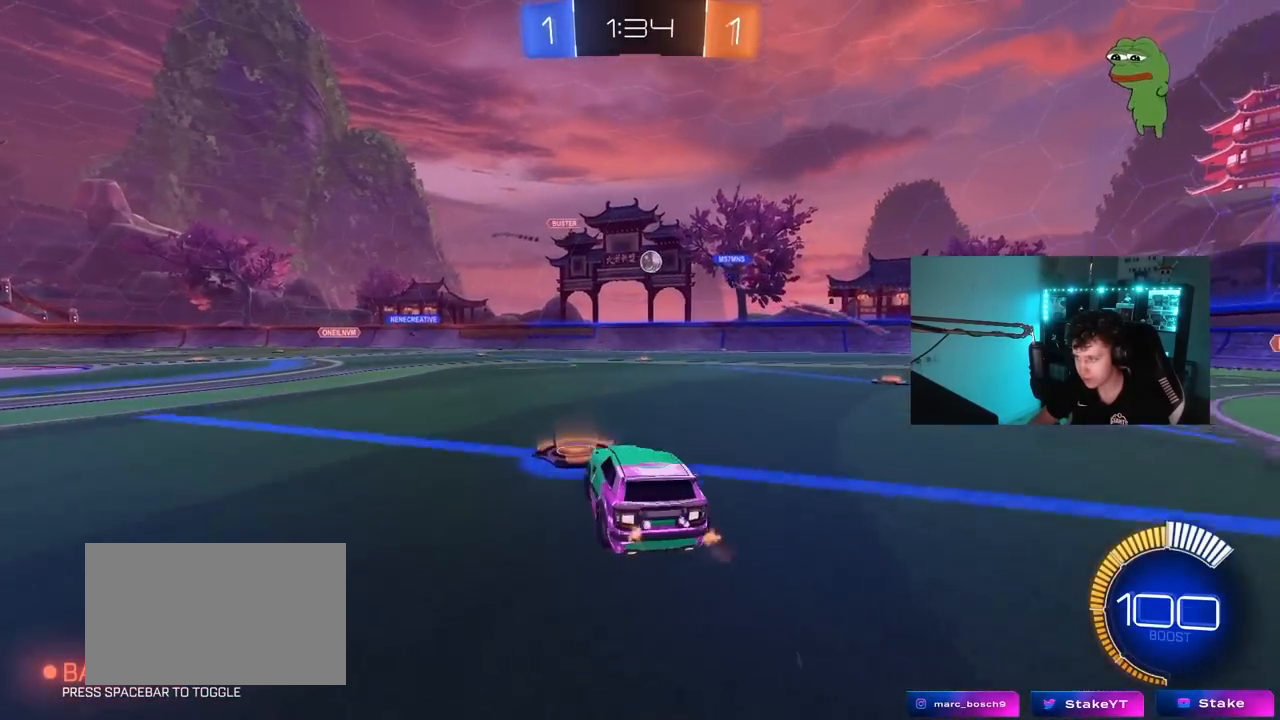
{"keys": [], "mouse": [], "mouse_move": "still", "events": [[17, "a", "up"], [167, "d", "down"], [267, "d", "up"]]}
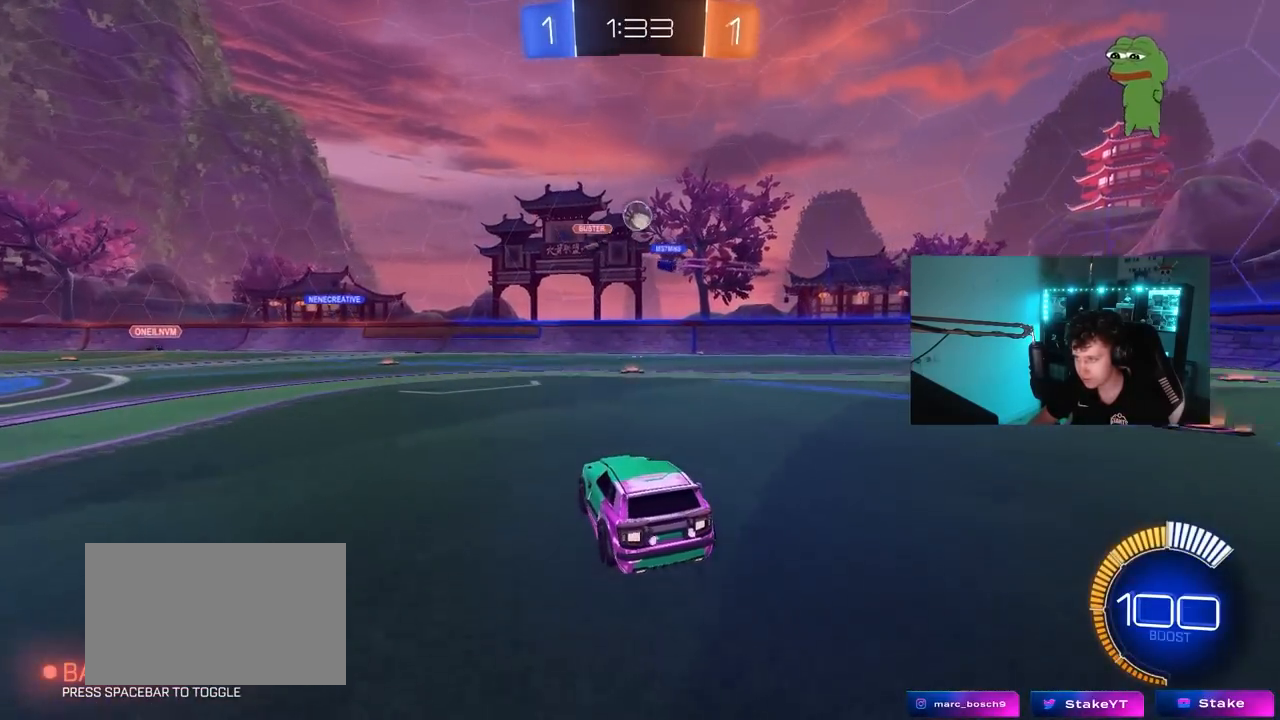
{"keys": ["a", "shift", "w"], "mouse": [], "mouse_move": "still", "events": [[83, "a", "down"], [133, "w", "down"], [417, "shift", "down"]]}
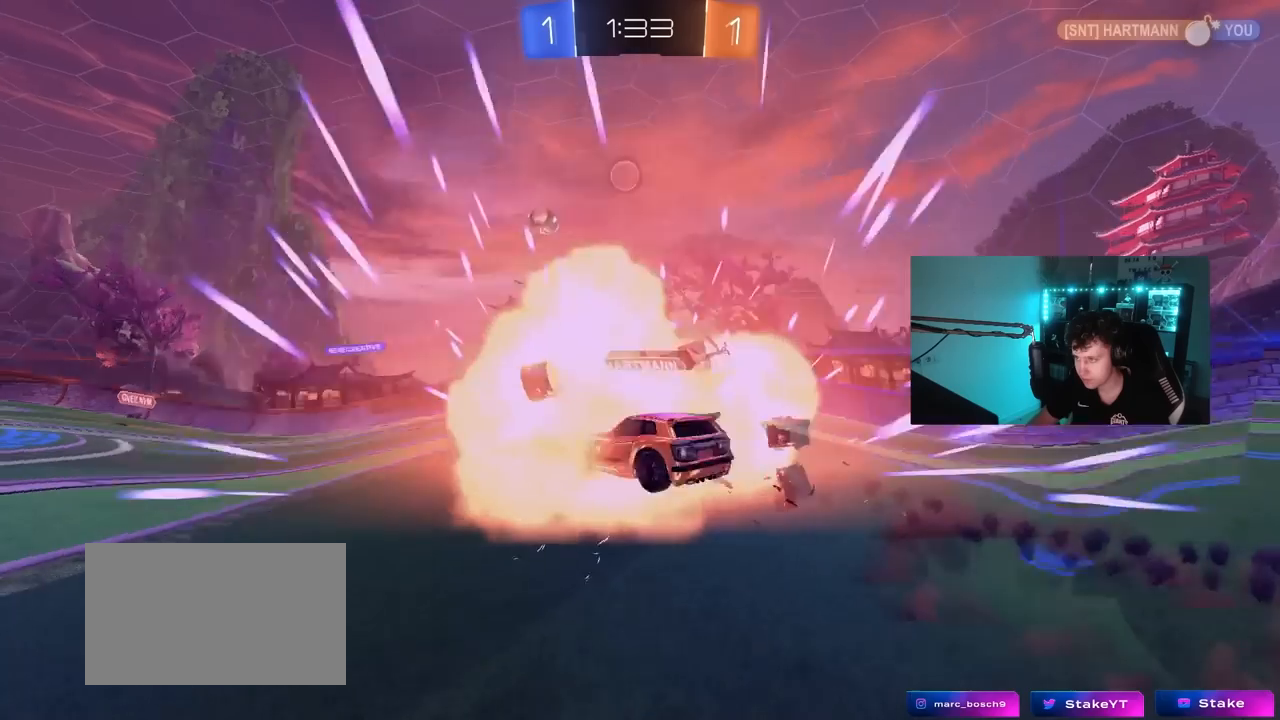
{"keys": [], "mouse": [], "mouse_move": "still", "events": [[17, "shift", "up"], [50, "a", "up"], [100, "w", "up"], [200, "d", "down"], [283, "d", "up"]]}
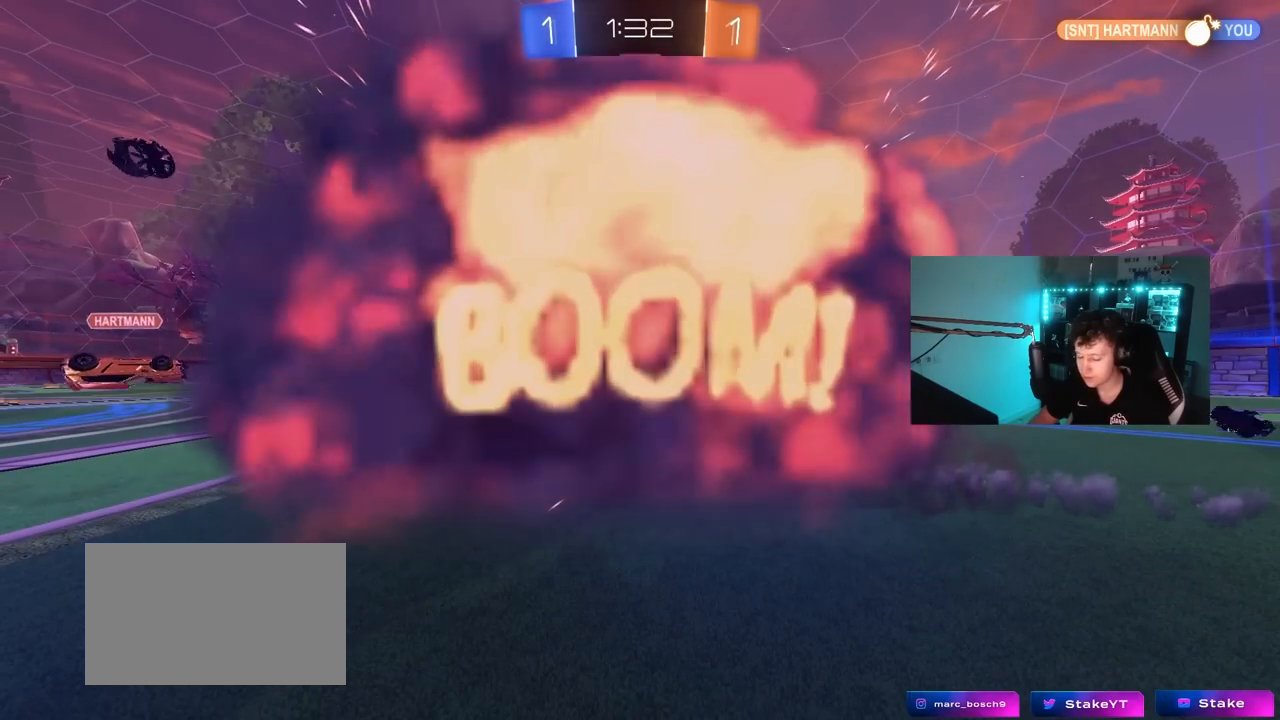
{"keys": [], "mouse": [], "mouse_move": "still", "events": []}
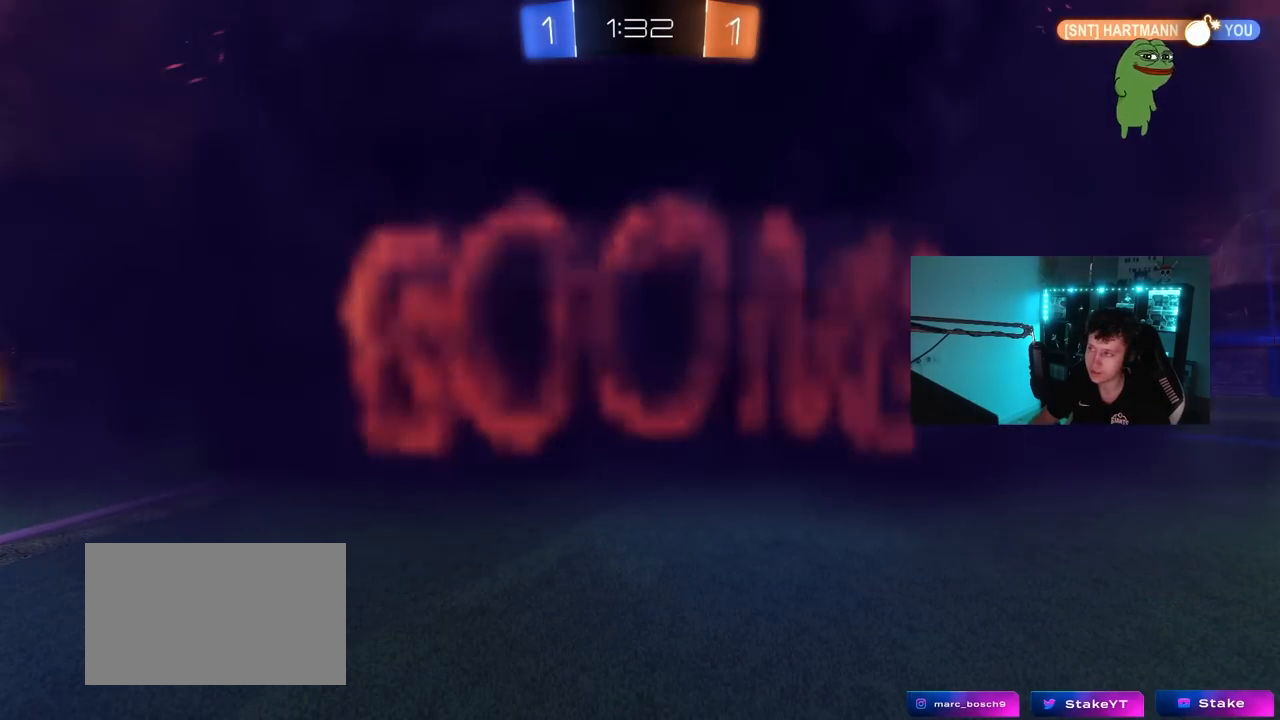
{"keys": [], "mouse": [], "mouse_move": "still", "events": [[83, "tab", "down"], [233, "tab", "up"]]}
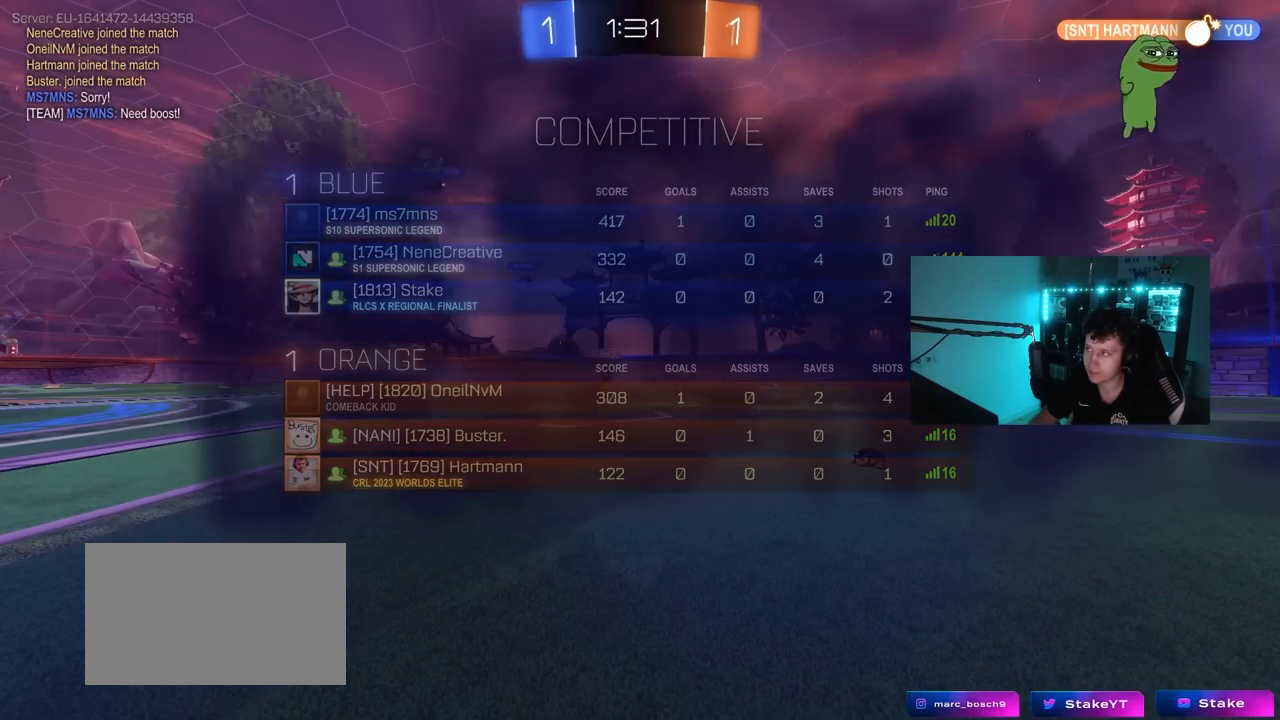
{"keys": [], "mouse": [], "mouse_move": "up-right", "events": [[50, "tab", "down"], [483, "tab", "up"]]}
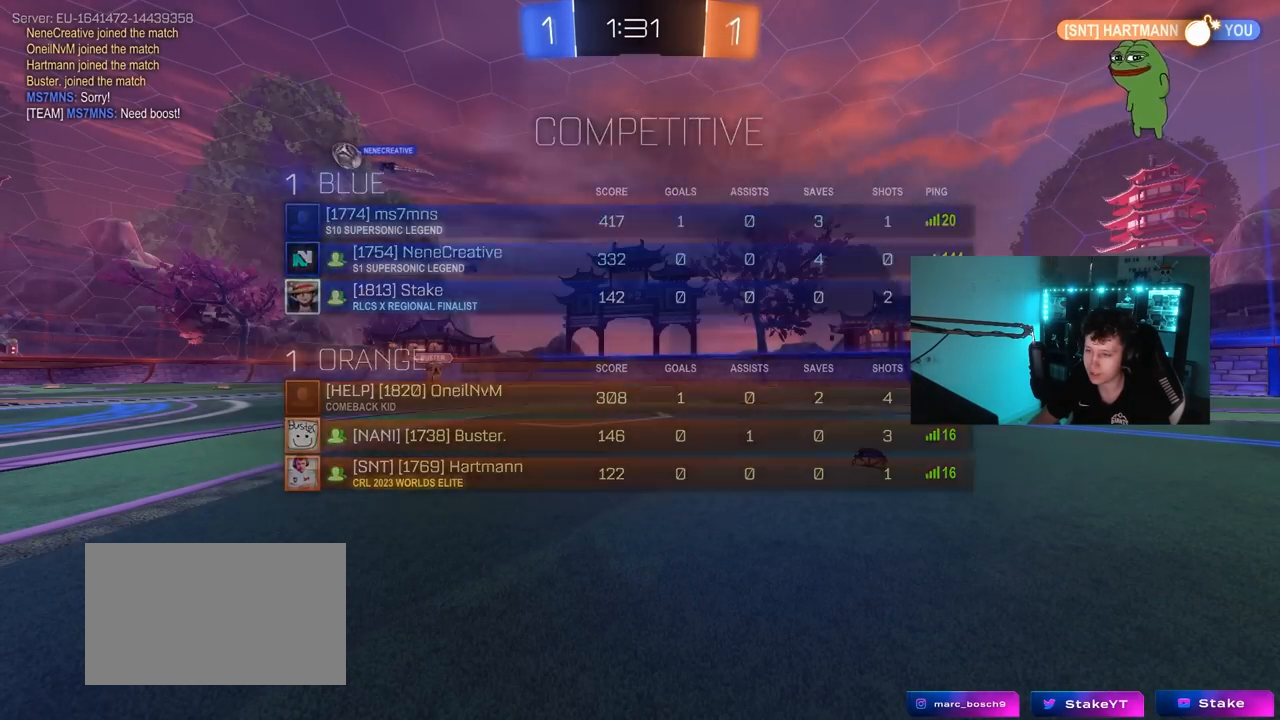
{"keys": [], "mouse": [], "mouse_move": "still", "events": []}
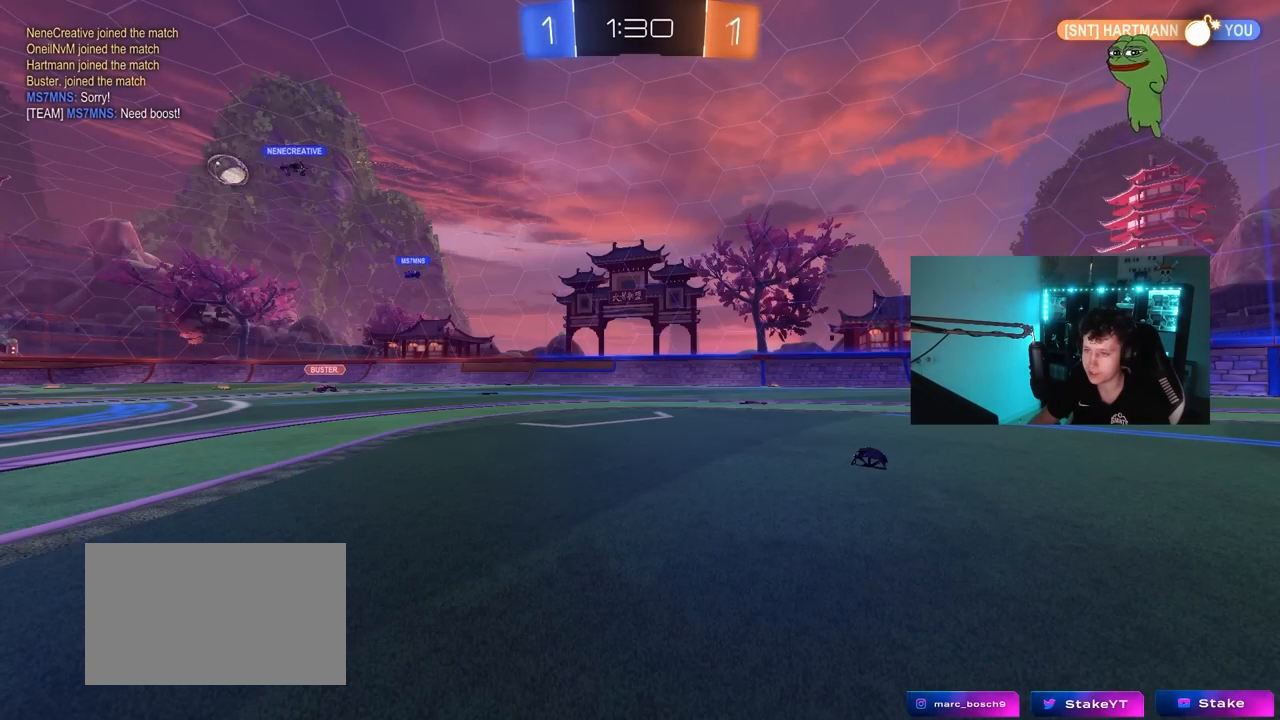
{"keys": [], "mouse": [], "mouse_move": "still", "events": []}
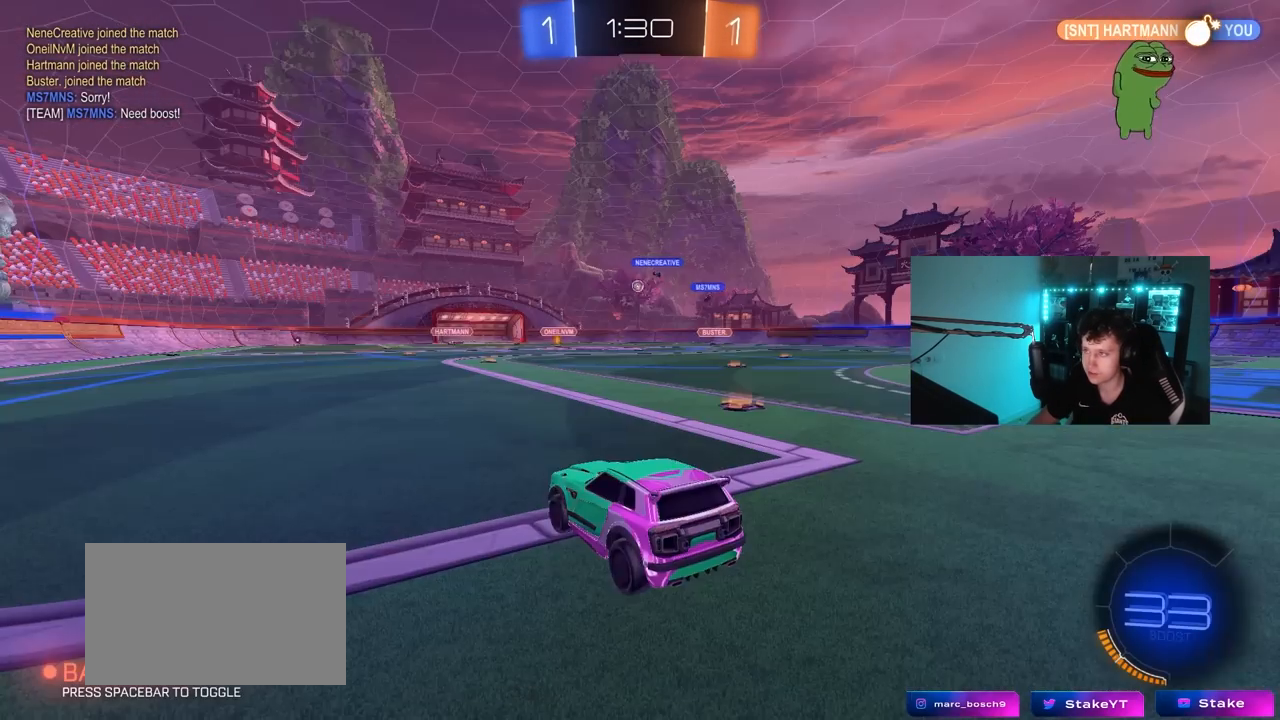
{"keys": ["a", "w"], "mouse": [], "mouse_move": "still", "events": [[250, "a", "down"], [250, "w", "down"]]}
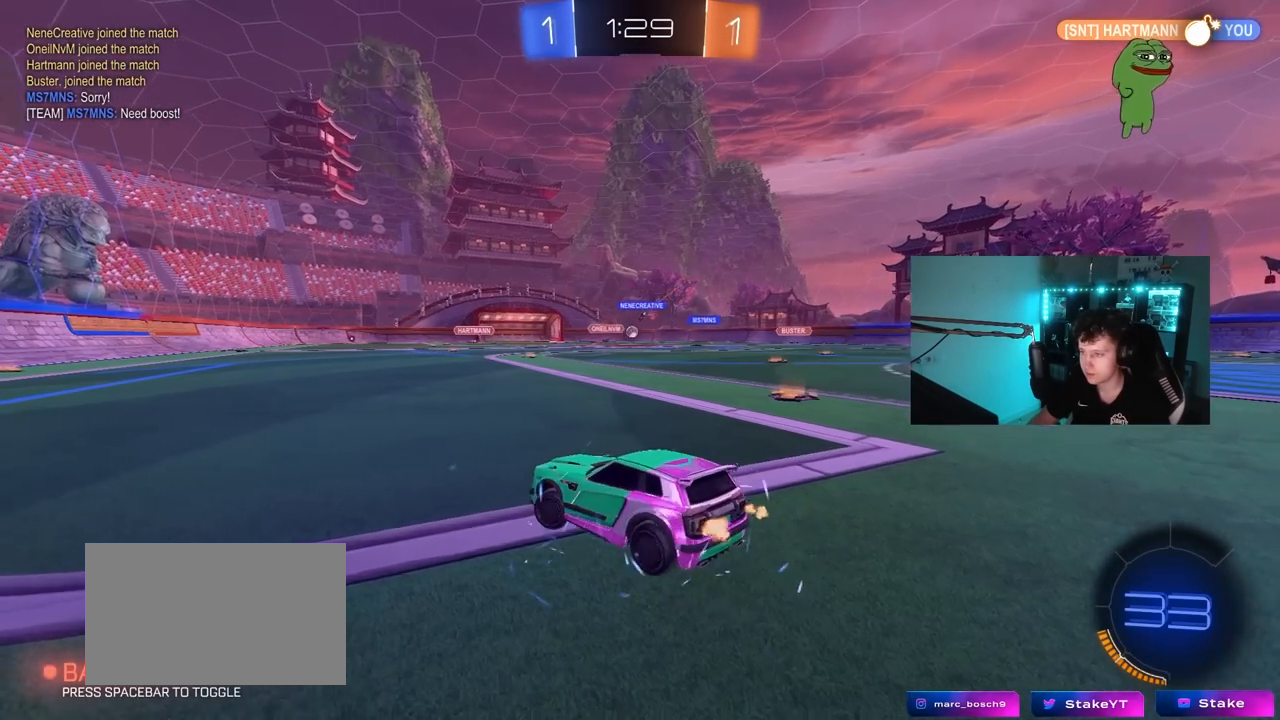
{"keys": ["d", "w"], "mouse": [], "mouse_move": "still", "events": [[450, "a", "up"], [500, "d", "down"]]}
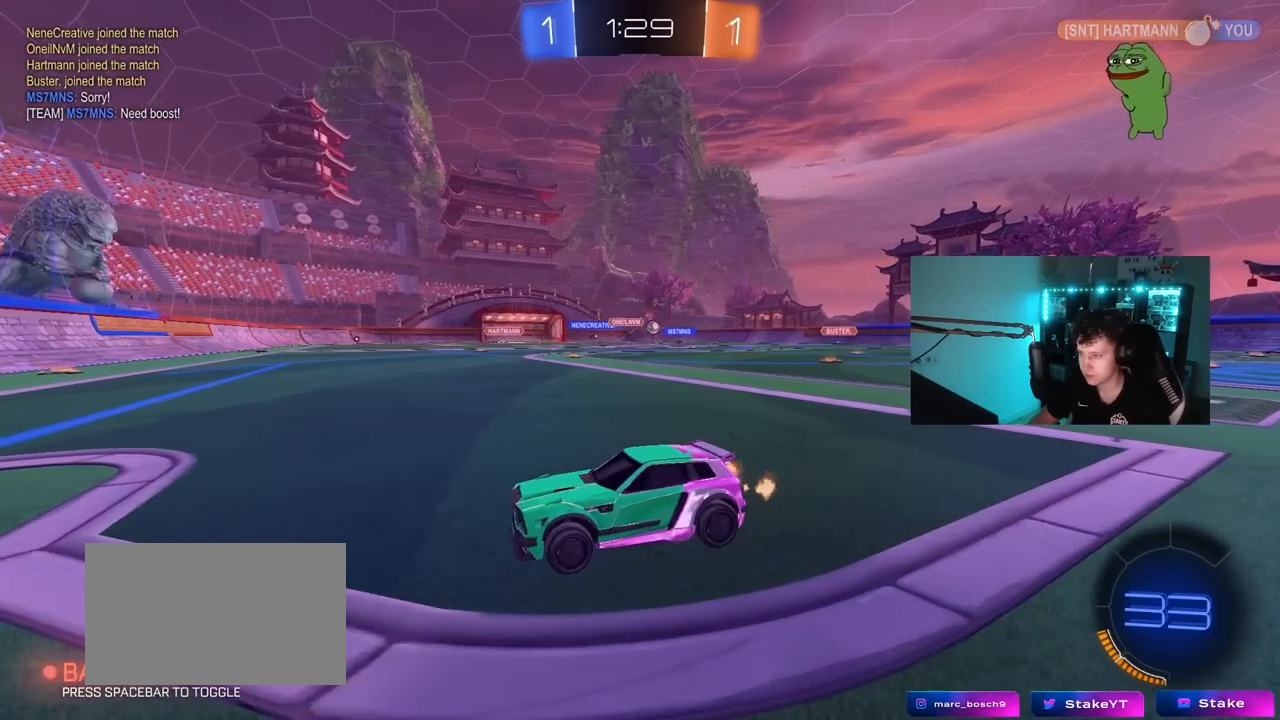
{"keys": ["d", "w"], "mouse": [], "mouse_move": "still", "events": [[33, "shift", "down"], [233, "shift", "up"]]}
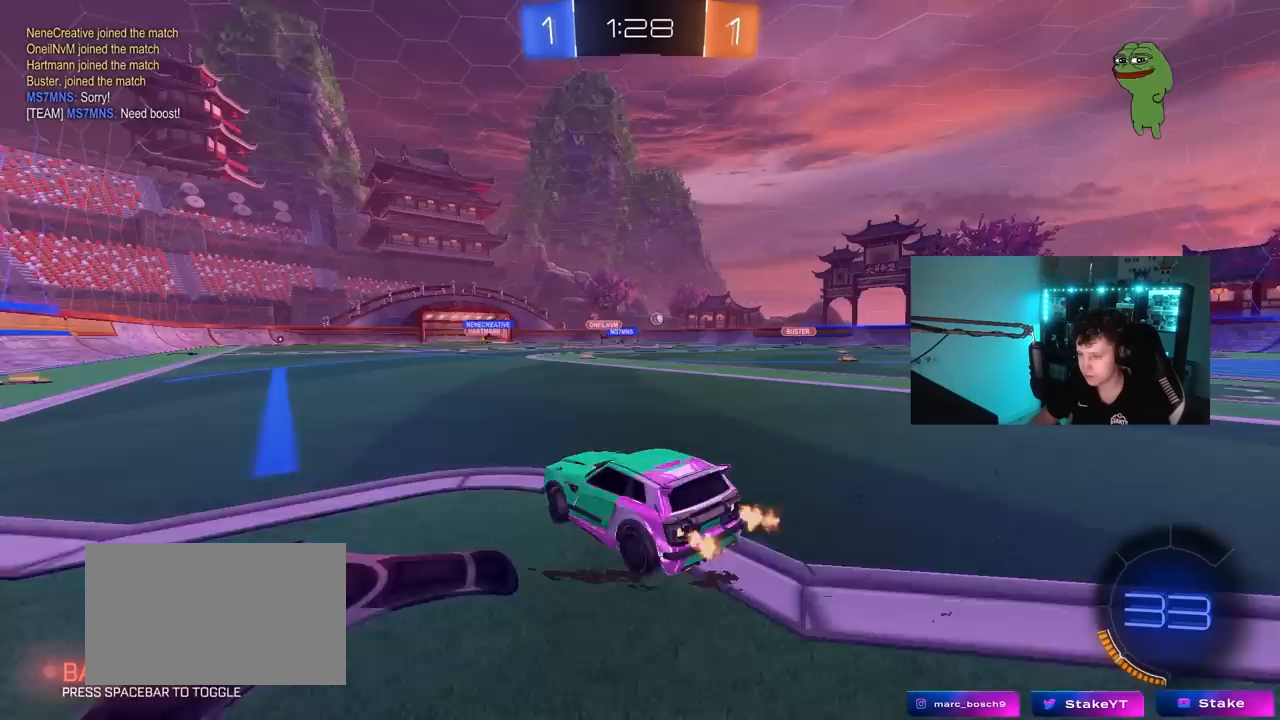
{"keys": ["d", "w"], "mouse": [], "mouse_move": "still", "events": [[50, "shift", "down"], [100, "shift", "up"]]}
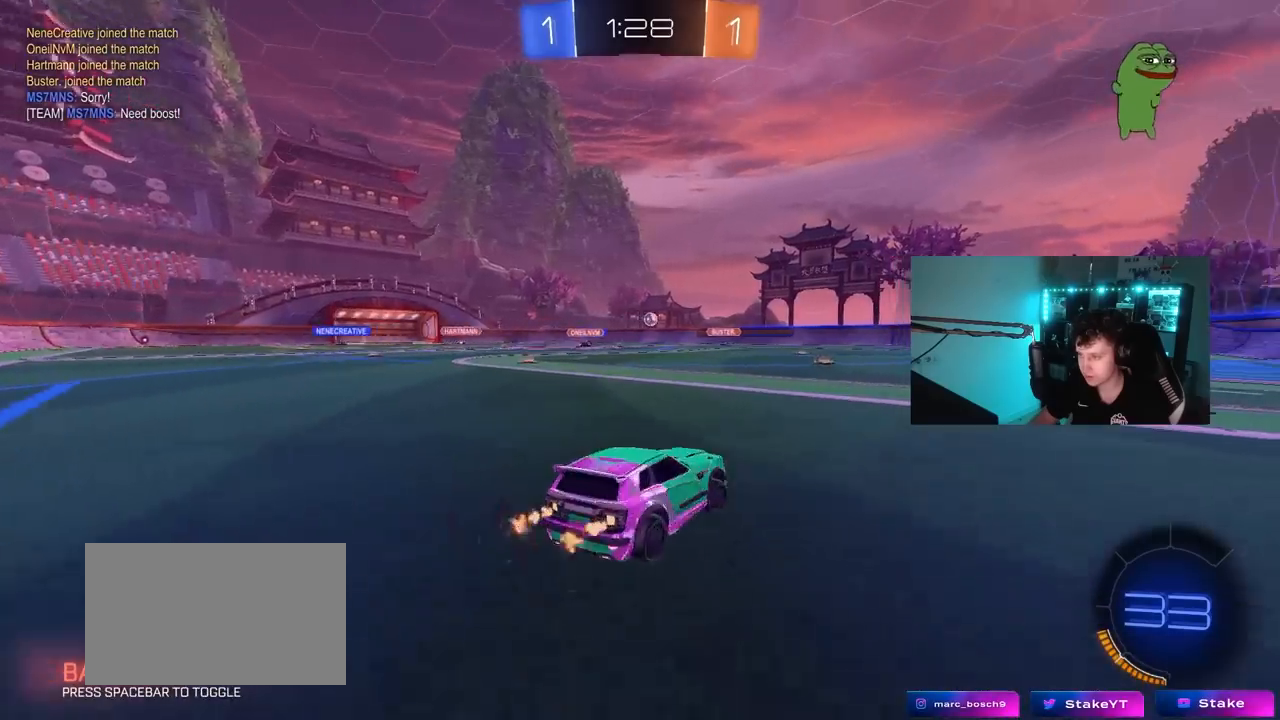
{"keys": ["w"], "mouse": [], "mouse_move": "still", "events": [[217, "d", "up"]]}
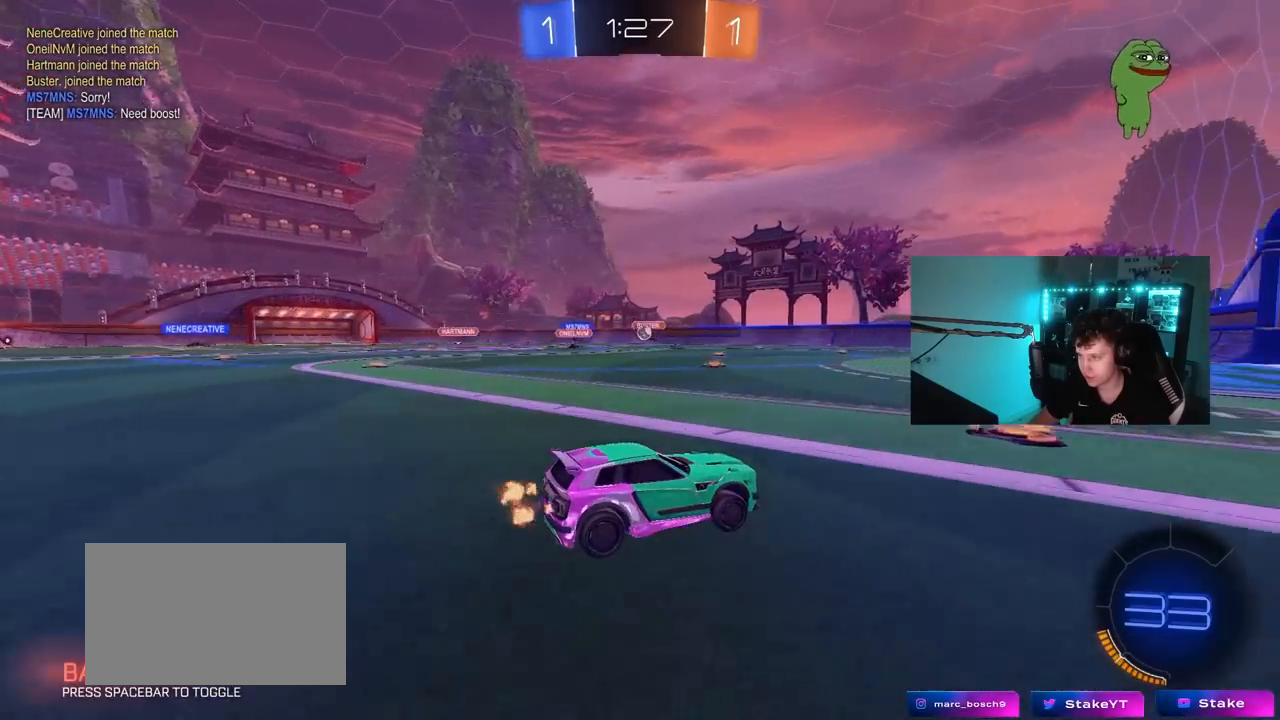
{"keys": ["w"], "mouse": ["left"], "mouse_move": "down-left", "events": [[267, "mouse_left", "down"]]}
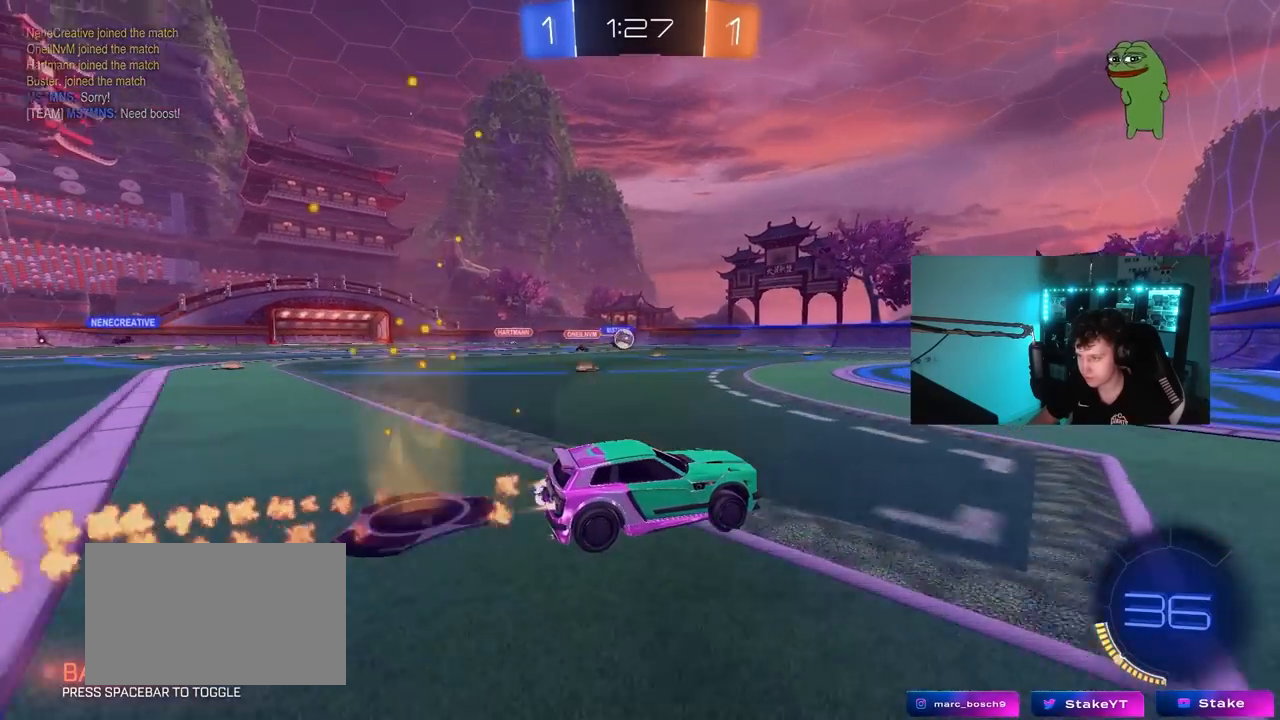
{"keys": ["a", "w"], "mouse": ["left"], "mouse_move": "down-left", "events": [[283, "mouse_left", "up"], [383, "a", "down"], [383, "mouse_left", "down"]]}
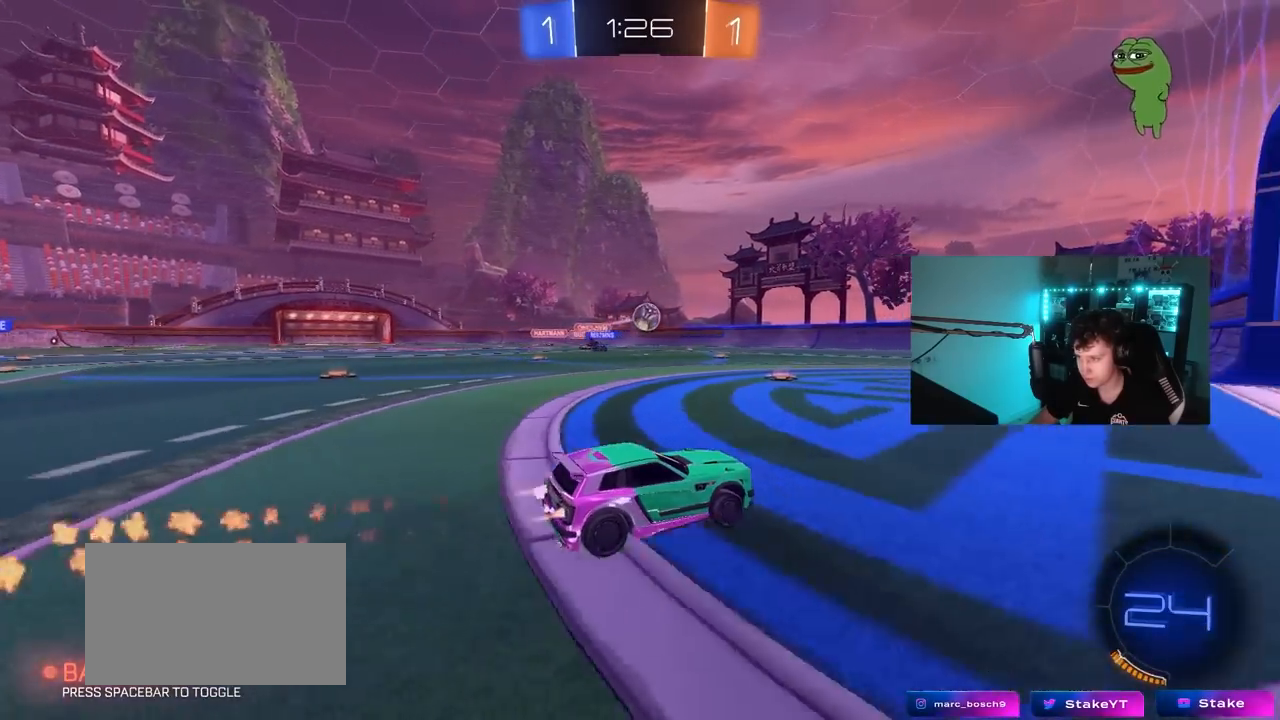
{"keys": ["a"], "mouse": [], "mouse_move": "still", "events": [[17, "a", "up"], [67, "d", "down"], [167, "d", "up"], [167, "w", "up"], [217, "mouse_right", "down"], [250, "a", "down"], [250, "s", "down"], [350, "shift", "down"], [400, "mouse_right", "up"], [400, "shift", "up"], [450, "s", "up"], [500, "mouse_left", "up"]]}
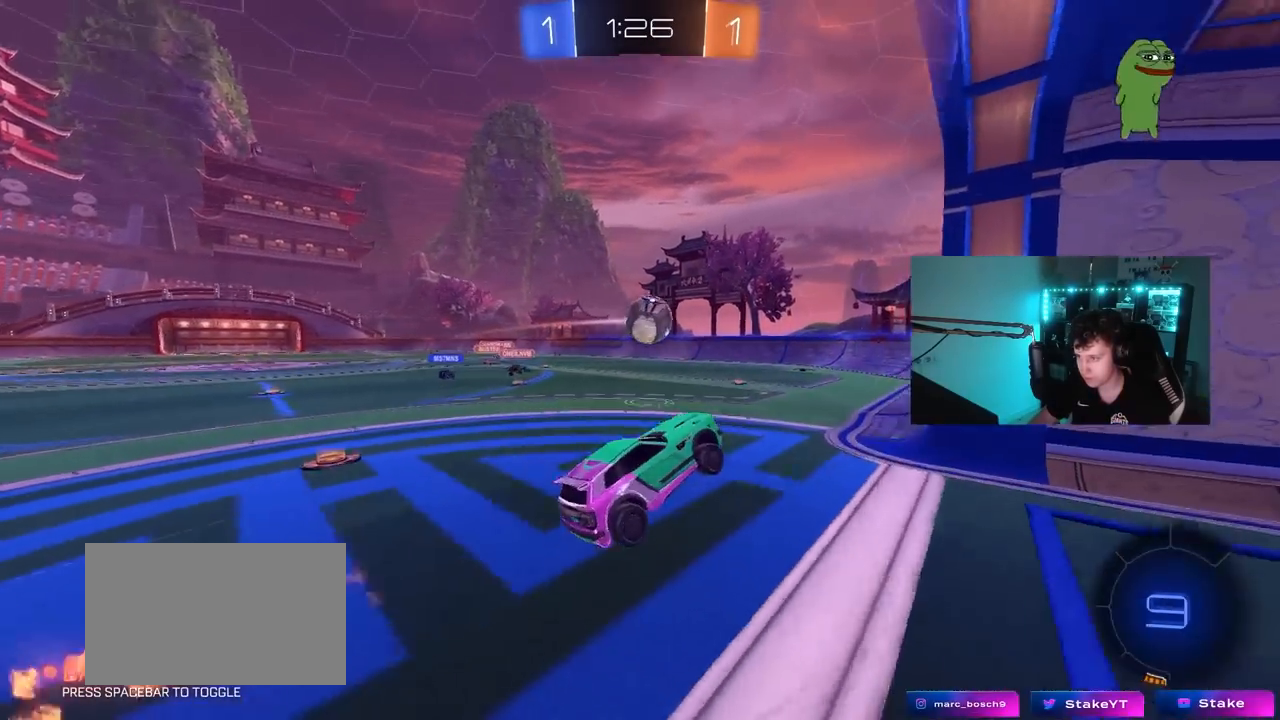
{"keys": ["w"], "mouse": ["right"], "mouse_move": "still", "events": [[33, "s", "down"], [183, "s", "up"], [283, "a", "up"], [317, "d", "down"], [317, "mouse_right", "down"], [317, "w", "down"], [367, "d", "up"], [467, "mouse_right", "up"], [500, "mouse_right", "down"]]}
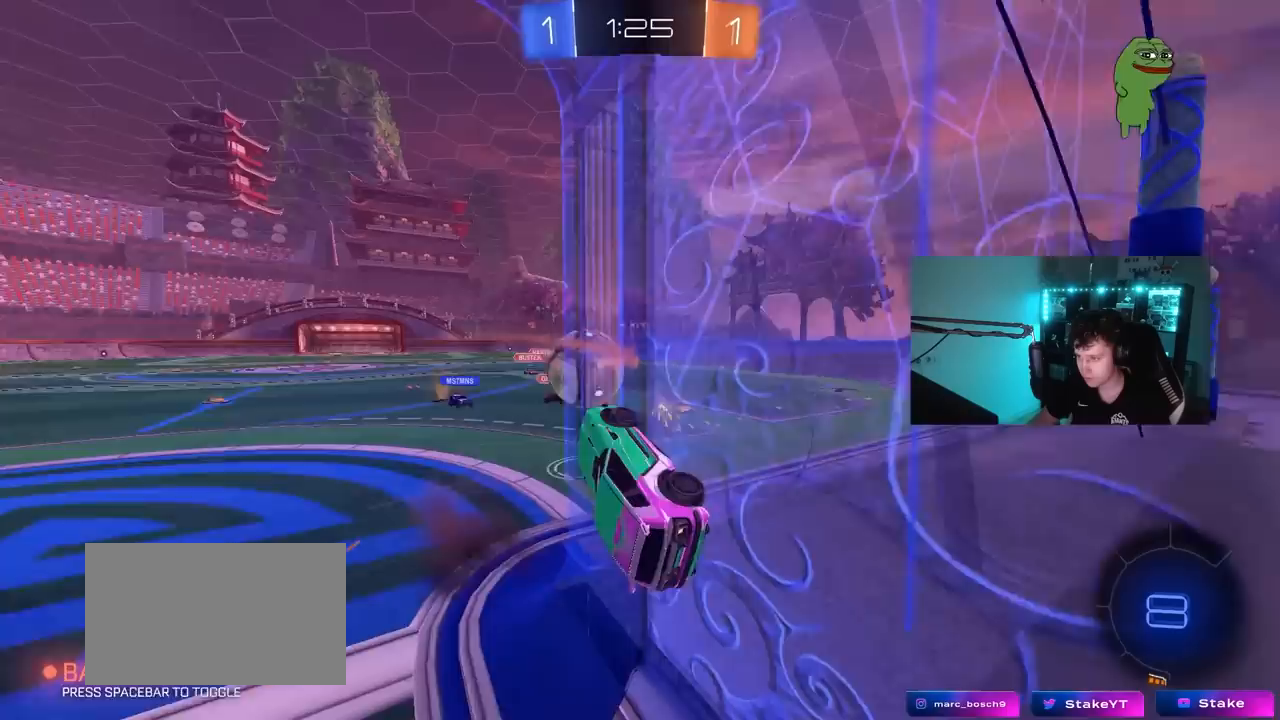
{"keys": ["d", "shift"], "mouse": [], "mouse_move": "still", "events": [[50, "w", "up"], [100, "d", "down"], [100, "s", "down"], [150, "shift", "down"], [300, "mouse_right", "up"], [333, "s", "up"]]}
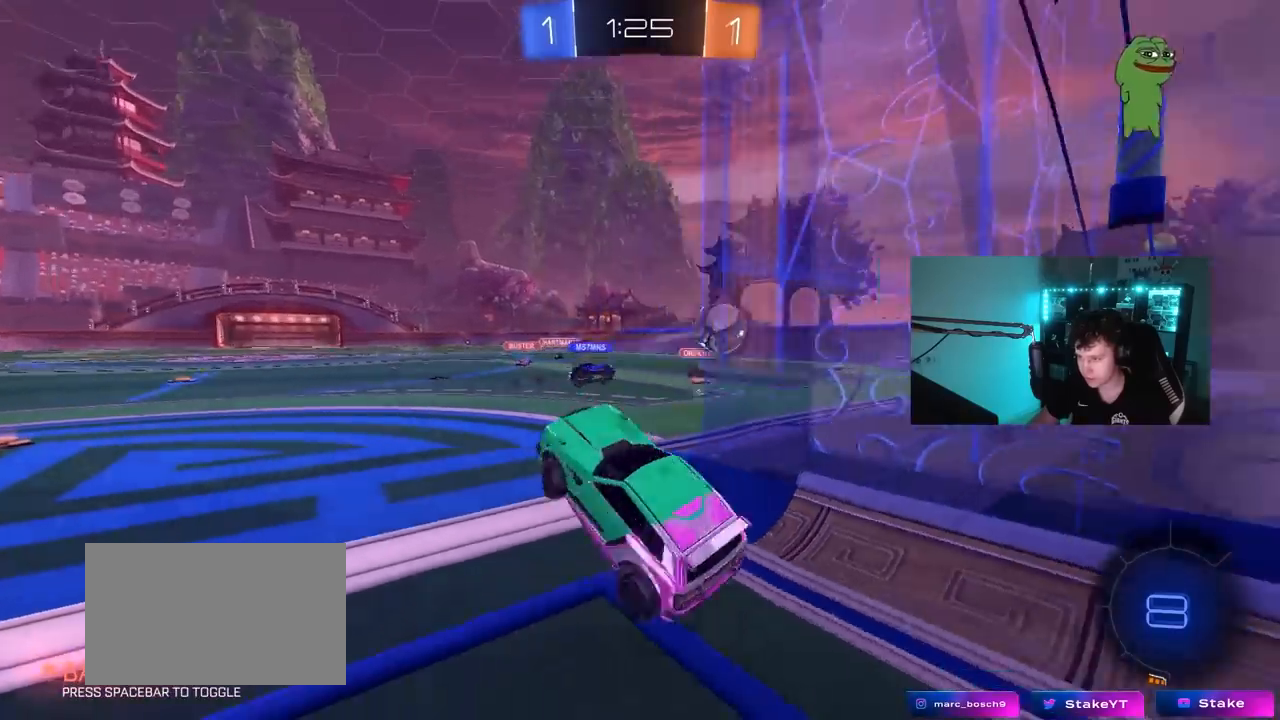
{"keys": ["a", "w"], "mouse": [], "mouse_move": "still", "events": [[33, "shift", "up"], [67, "w", "down"], [117, "d", "up"], [217, "mouse_right", "down"], [350, "a", "down"], [350, "mouse_right", "up"]]}
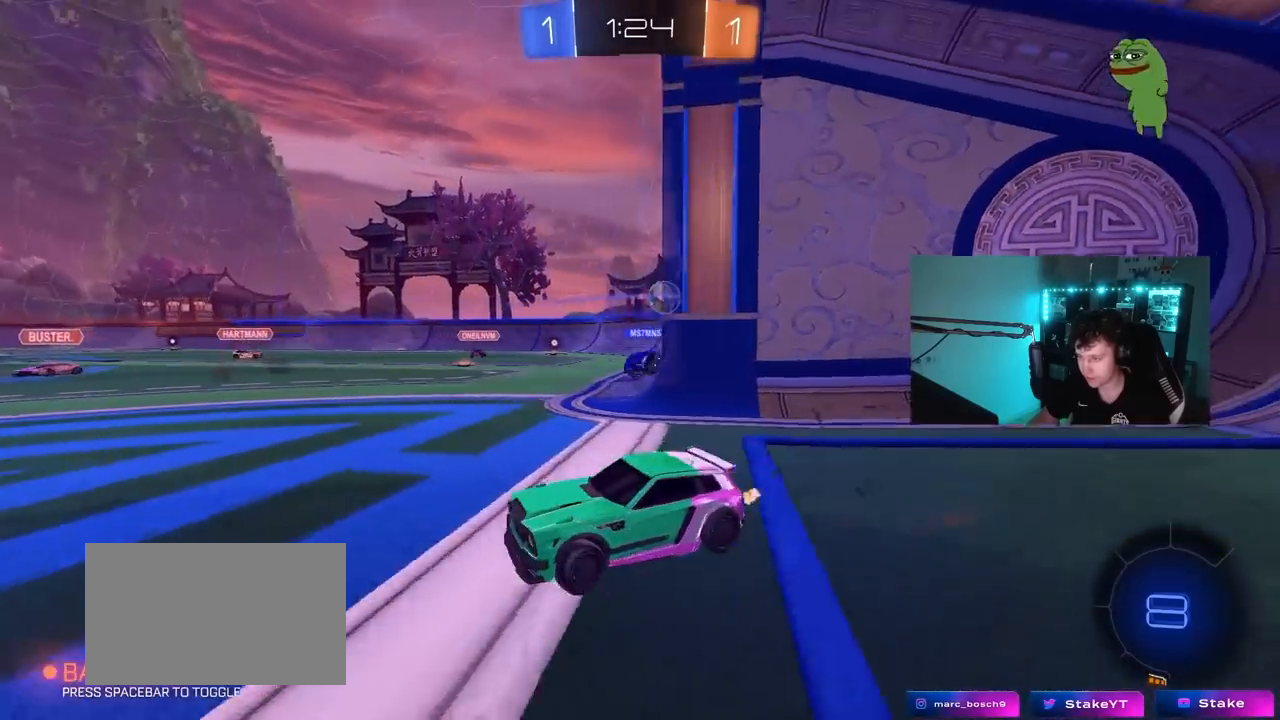
{"keys": ["d", "shift", "w"], "mouse": [], "mouse_move": "still", "events": [[33, "a", "up"], [417, "d", "down"], [467, "shift", "down"]]}
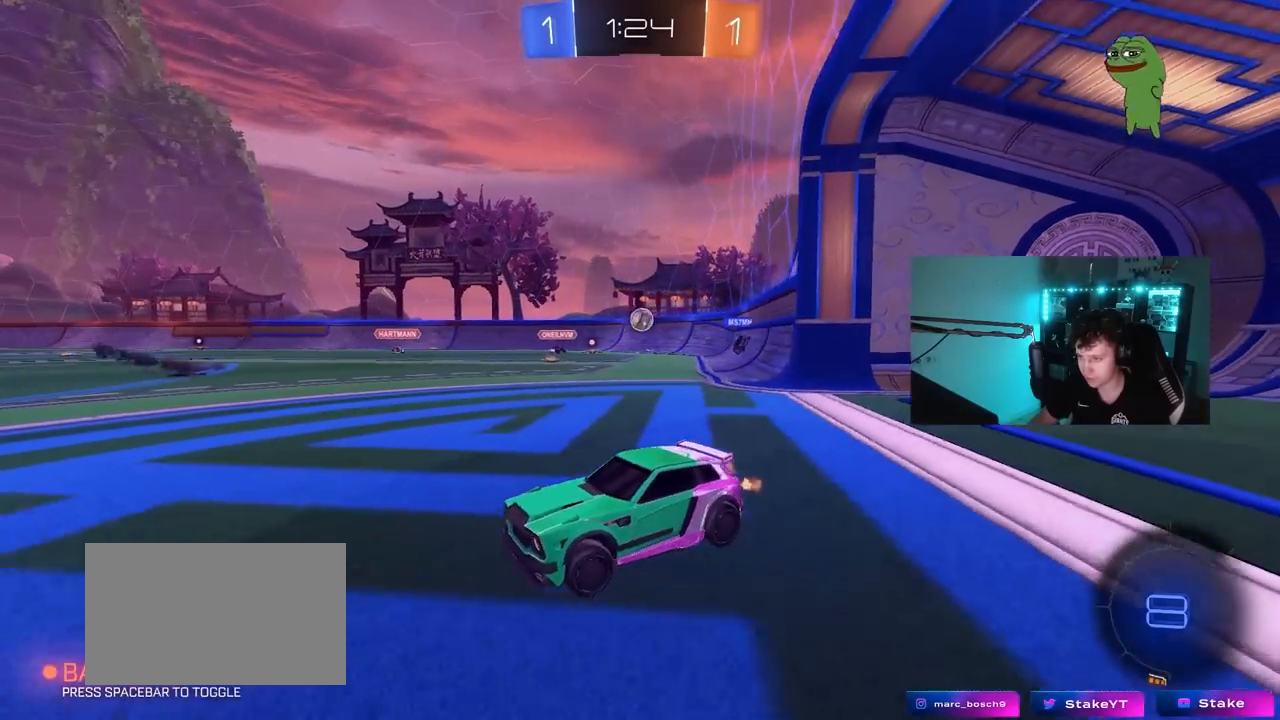
{"keys": ["d", "w"], "mouse": [], "mouse_move": "still", "events": [[100, "shift", "up"], [283, "d", "up"], [383, "d", "down"]]}
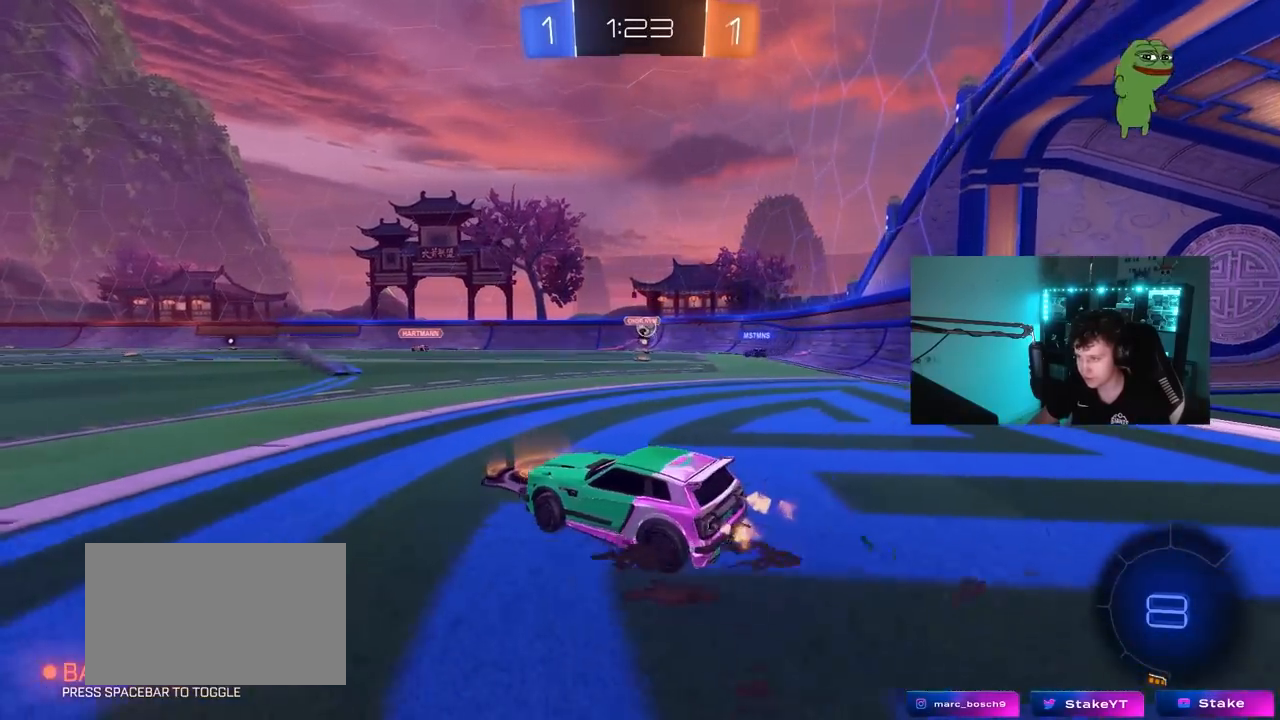
{"keys": ["w"], "mouse": [], "mouse_move": "still", "events": [[400, "d", "up"]]}
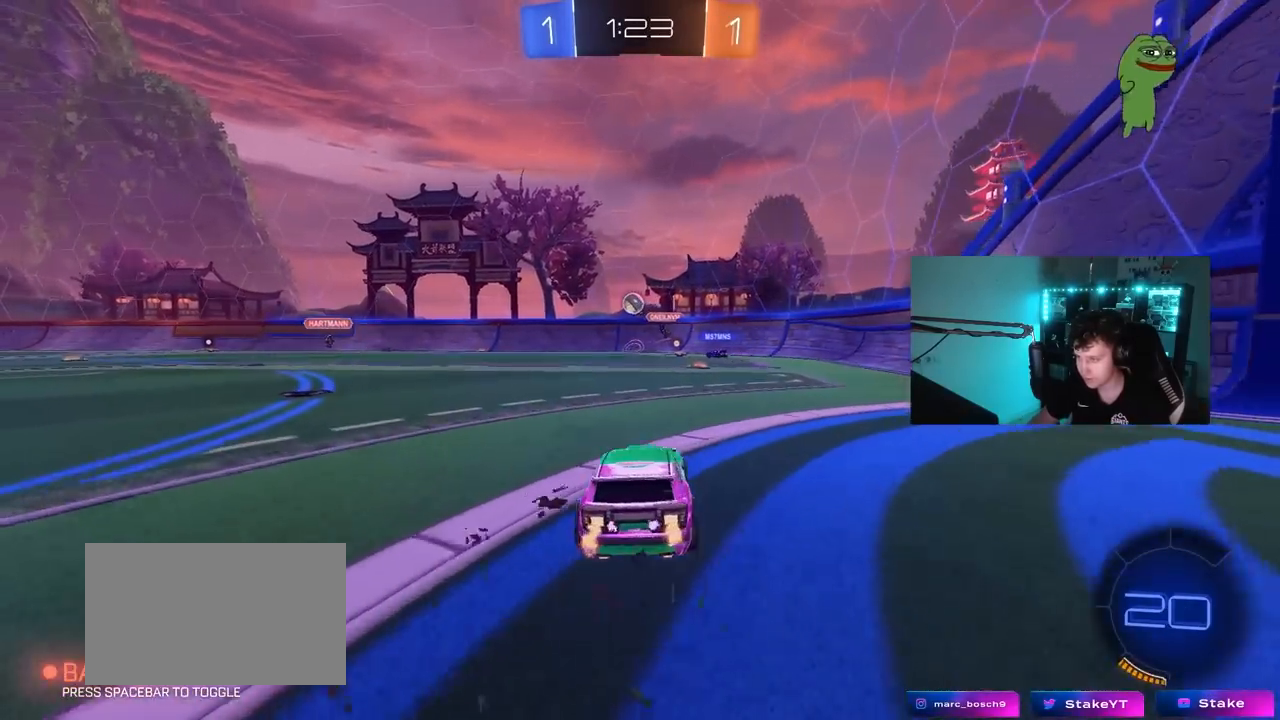
{"keys": ["a", "s"], "mouse": [], "mouse_move": "still", "events": [[33, "mouse_right", "down"], [133, "d", "down"], [133, "mouse_right", "up"], [283, "d", "up"], [283, "mouse_left", "down"], [283, "w", "up"], [417, "a", "down"], [417, "s", "down"], [467, "mouse_left", "up"]]}
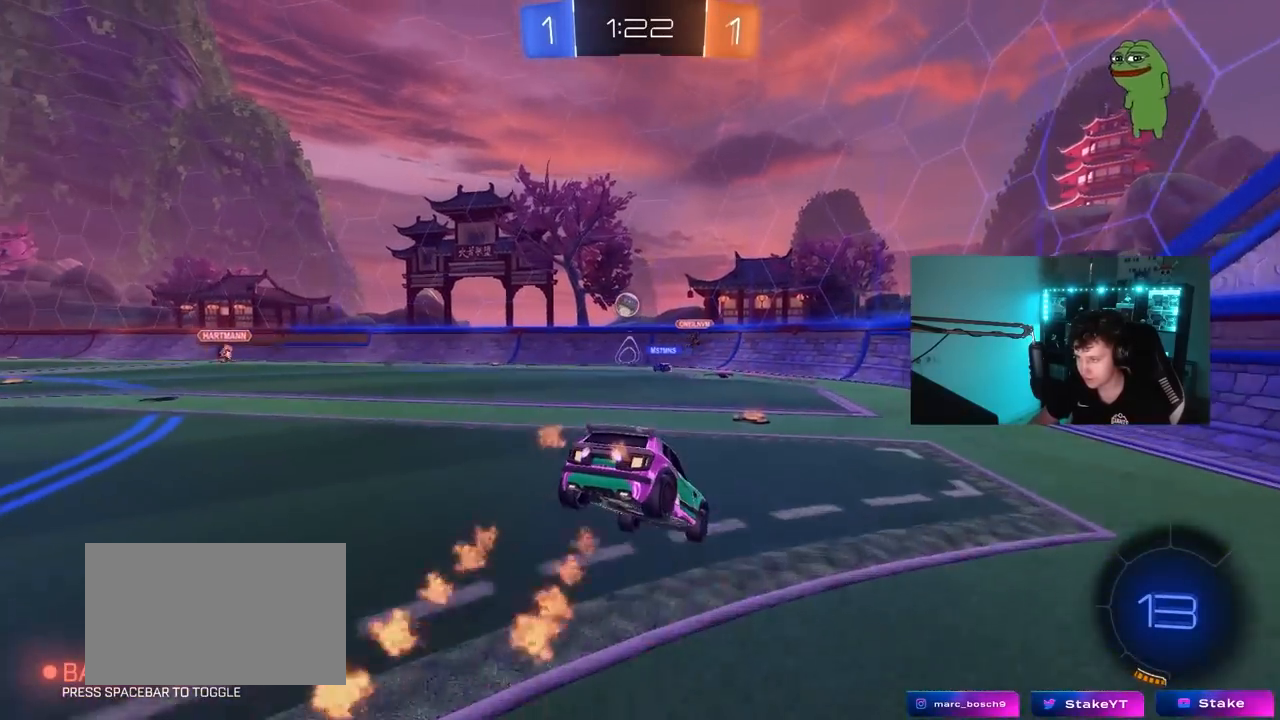
{"keys": ["w"], "mouse": ["right"], "mouse_move": "still", "events": [[200, "d", "down"], [283, "a", "up"], [333, "d", "up"], [333, "s", "up"], [483, "mouse_right", "down"], [483, "w", "down"]]}